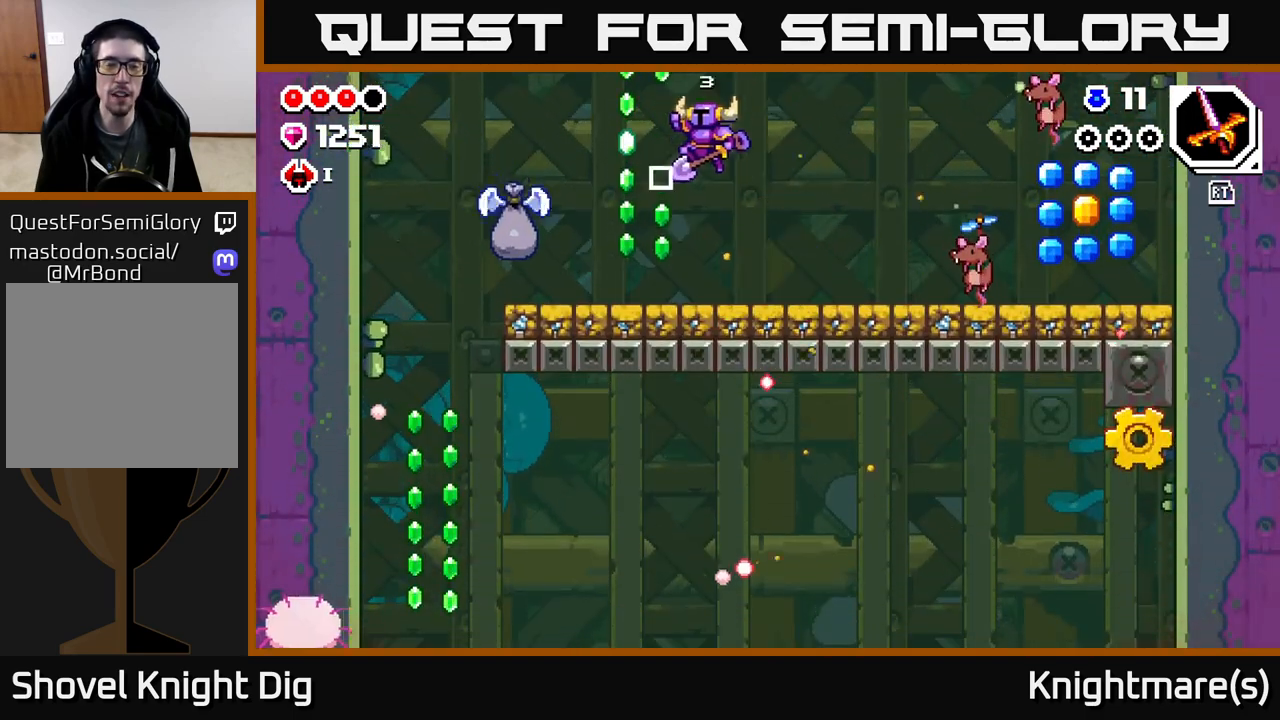
Gameplay with a controller (Xbox layout); each line is a JSON object with the inputs held at the frame after it. "events" lists button and stick changes between this image and that frame as [ms after this image, input, new state], when the widget could be followed in between.
{"buttons": ["X"], "left_stick": "center", "right_stick": "center", "events": [[117, "A", "up"], [467, "left_stick", "center"], [483, "X", "down"]]}
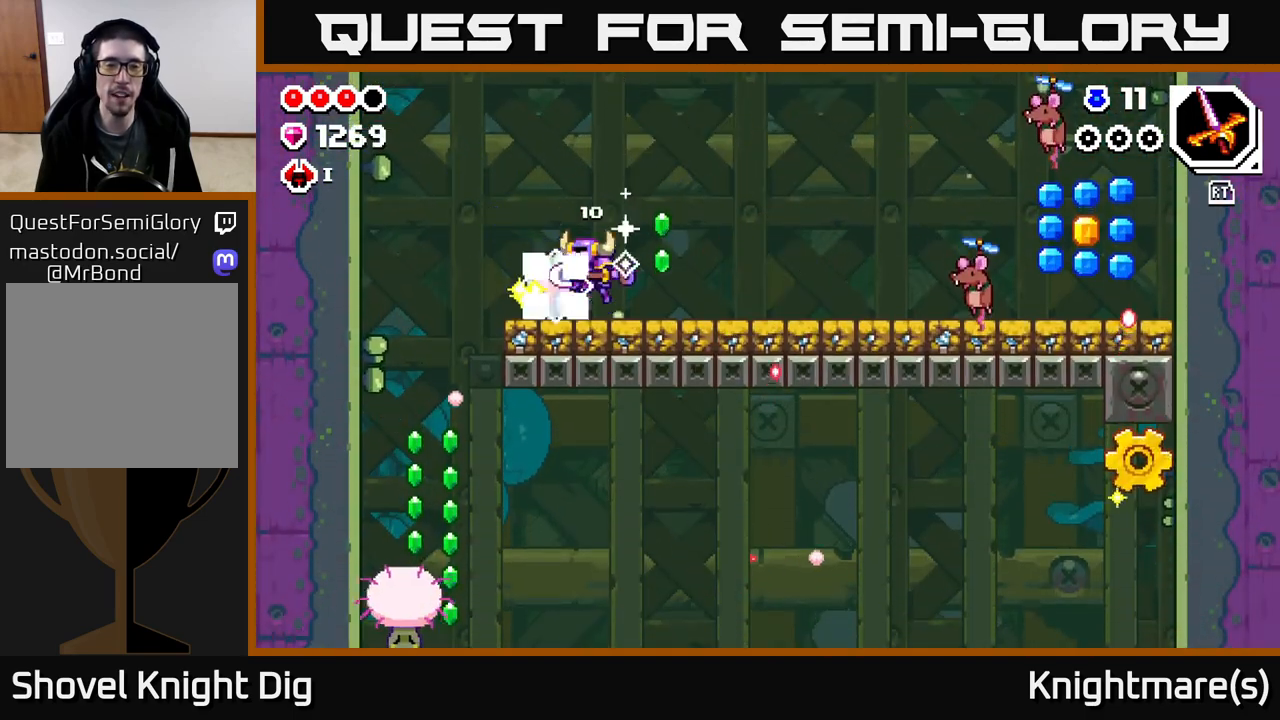
{"buttons": [], "left_stick": "right", "right_stick": "center", "events": [[50, "X", "up"], [133, "left_stick", "right"], [300, "A", "down"], [350, "A", "up"]]}
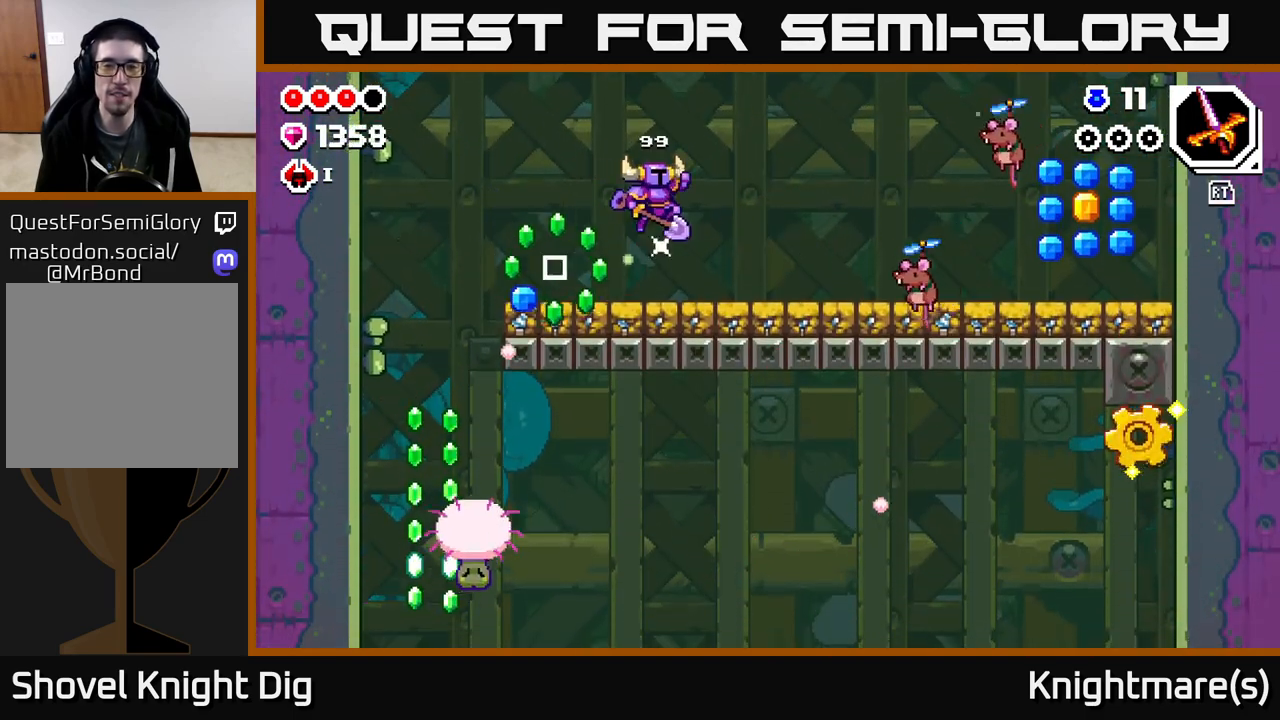
{"buttons": [], "left_stick": "right", "right_stick": "center", "events": [[400, "X", "down"], [483, "X", "up"]]}
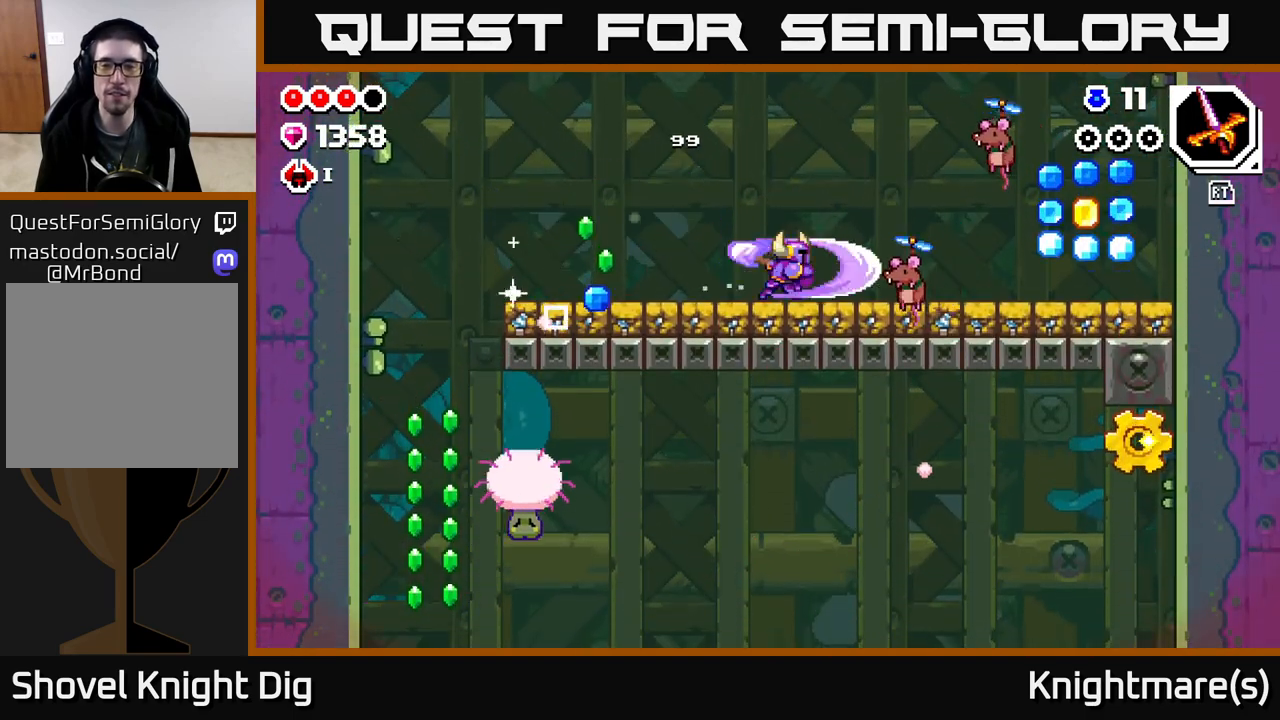
{"buttons": [], "left_stick": "right", "right_stick": "center", "events": []}
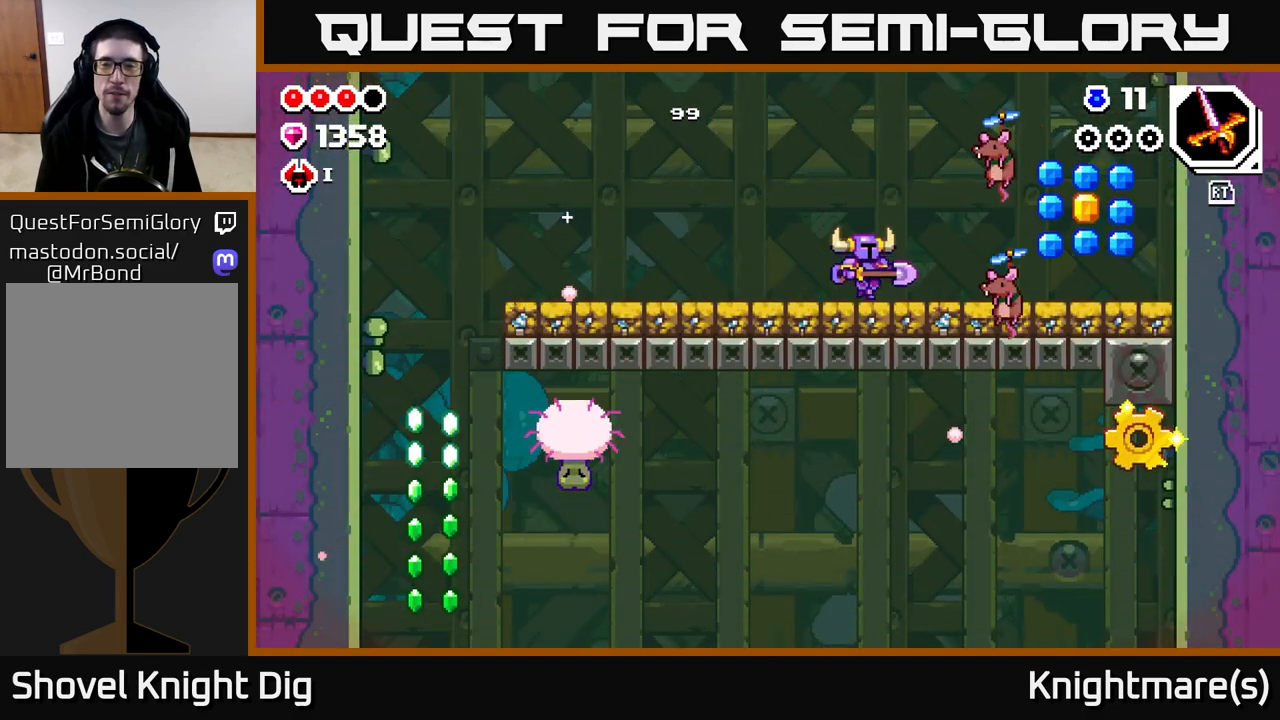
{"buttons": [], "left_stick": "center", "right_stick": "center", "events": [[117, "X", "down"], [150, "A", "down"], [217, "X", "up"], [267, "left_stick", "center"], [333, "A", "up"], [383, "X", "down"], [500, "X", "up"]]}
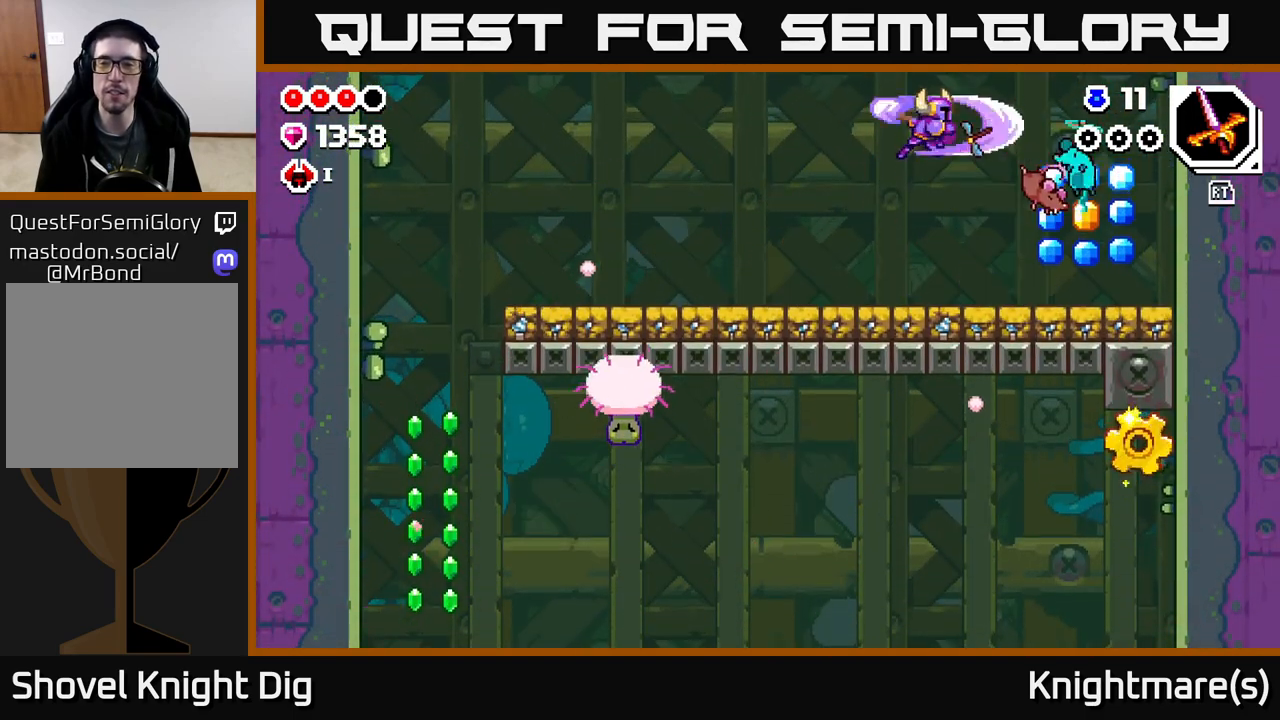
{"buttons": ["A"], "left_stick": "center", "right_stick": "center", "events": [[133, "left_stick", "right"], [333, "X", "down"], [350, "left_stick", "center"], [367, "A", "down"], [417, "X", "up"]]}
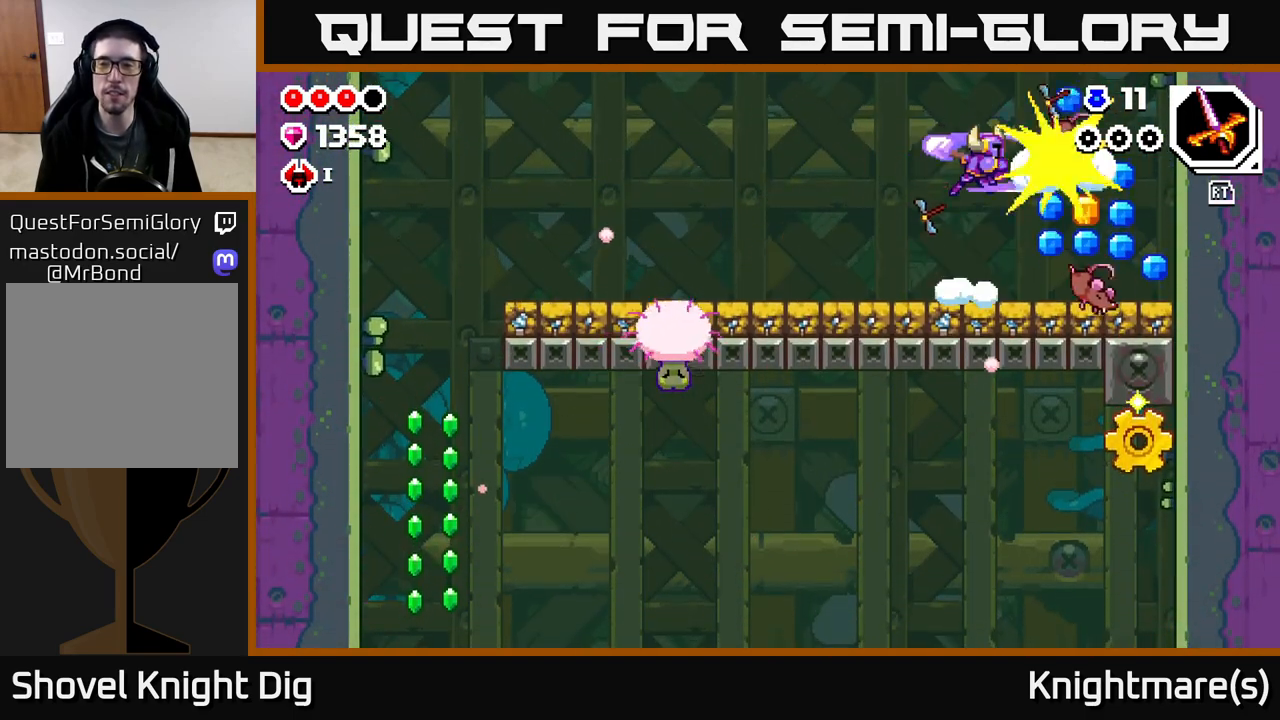
{"buttons": [], "left_stick": "right", "right_stick": "center", "events": [[67, "left_stick", "right"], [150, "A", "up"]]}
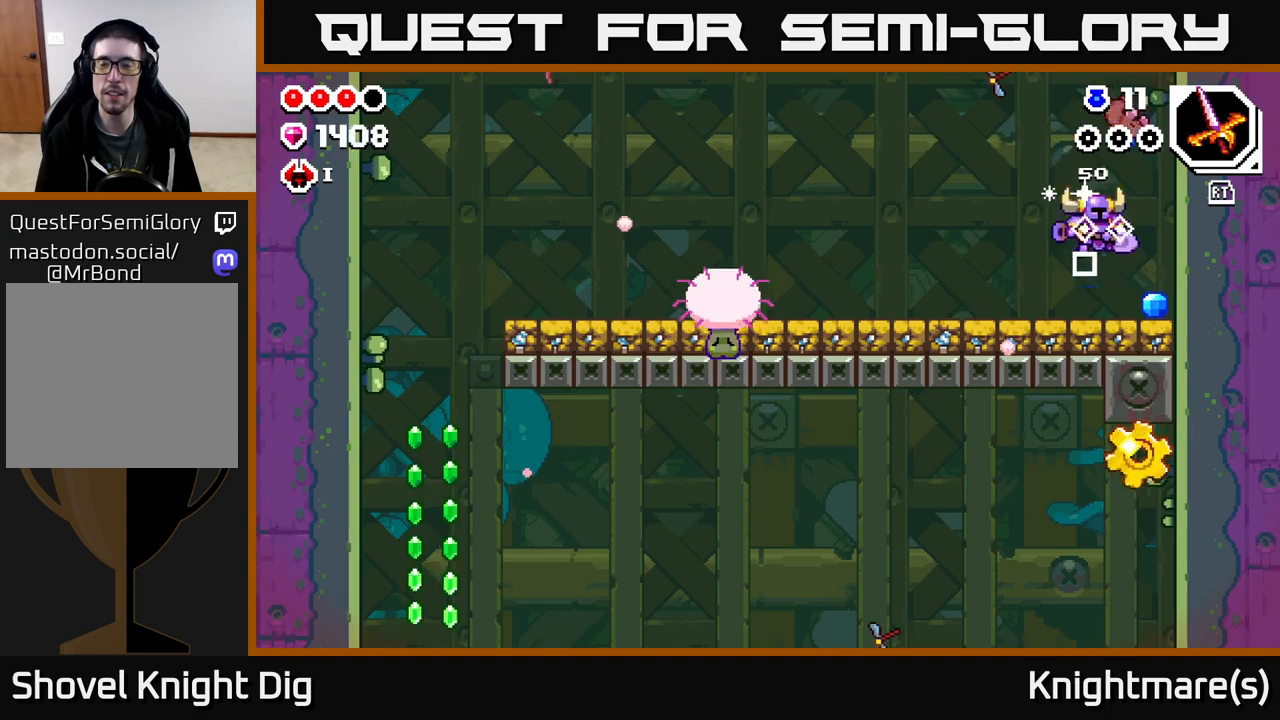
{"buttons": [], "left_stick": "left", "right_stick": "center", "events": [[200, "A", "down"], [283, "left_stick", "left"], [333, "A", "up"]]}
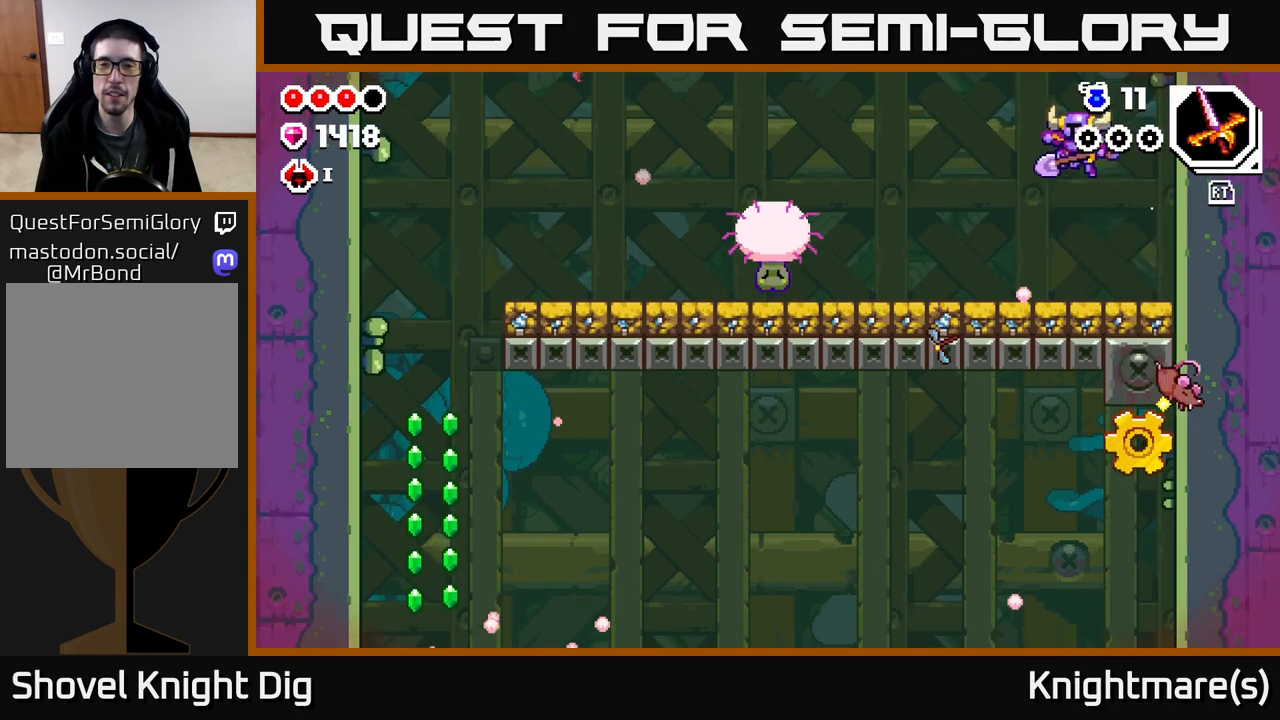
{"buttons": ["A"], "left_stick": "left", "right_stick": "center", "events": [[367, "X", "down"], [417, "A", "down"], [467, "X", "up"]]}
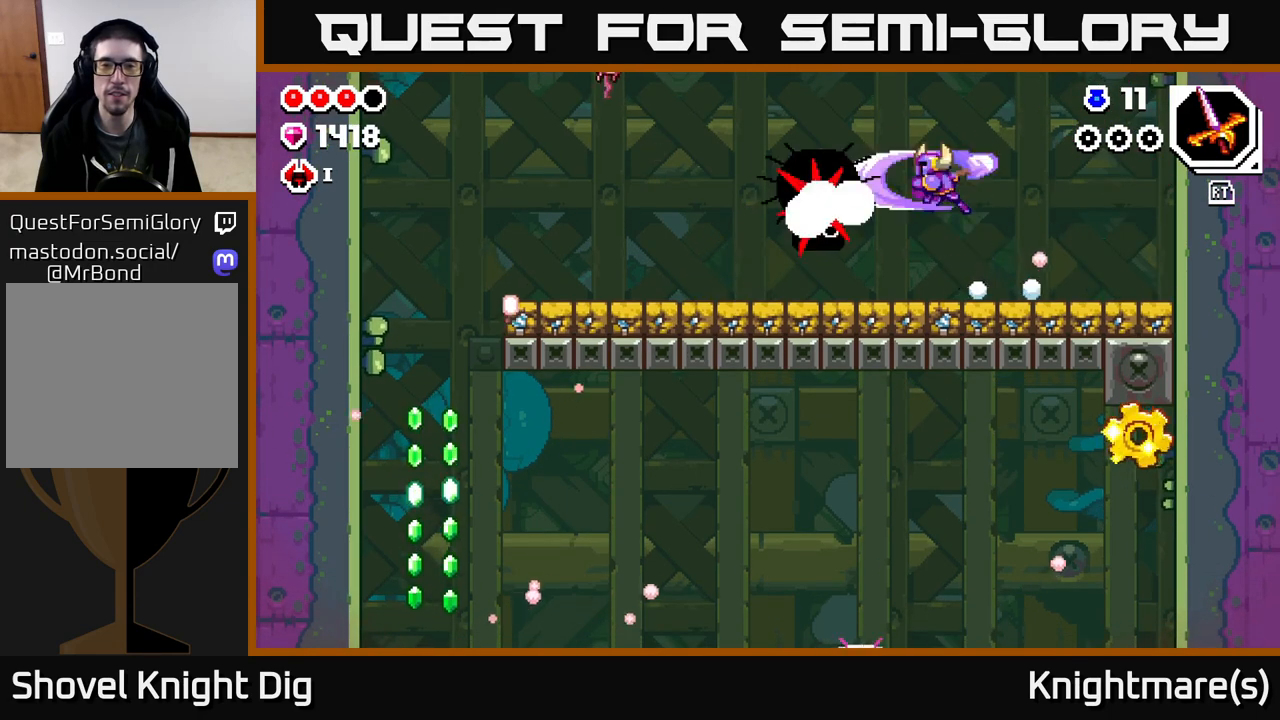
{"buttons": [], "left_stick": "left", "right_stick": "center", "events": [[17, "A", "up"]]}
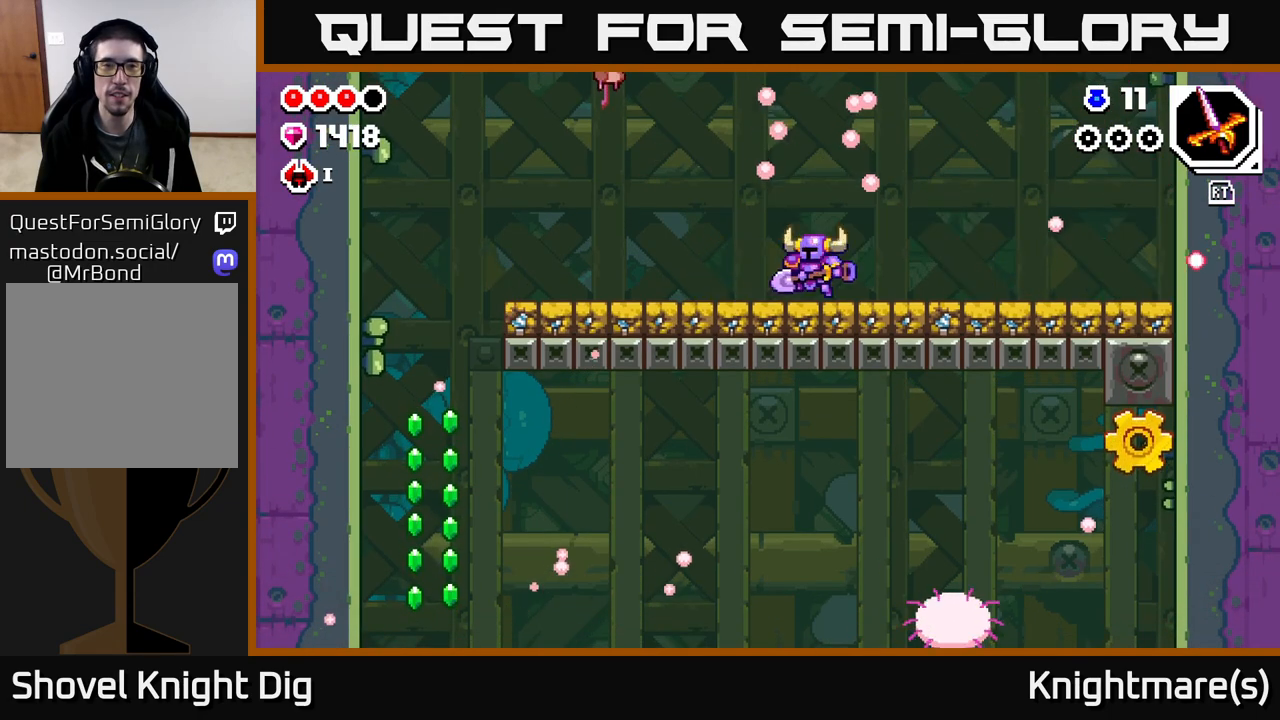
{"buttons": [], "left_stick": "left", "right_stick": "center", "events": [[50, "A", "down"], [333, "X", "down"], [367, "A", "up"], [417, "X", "up"]]}
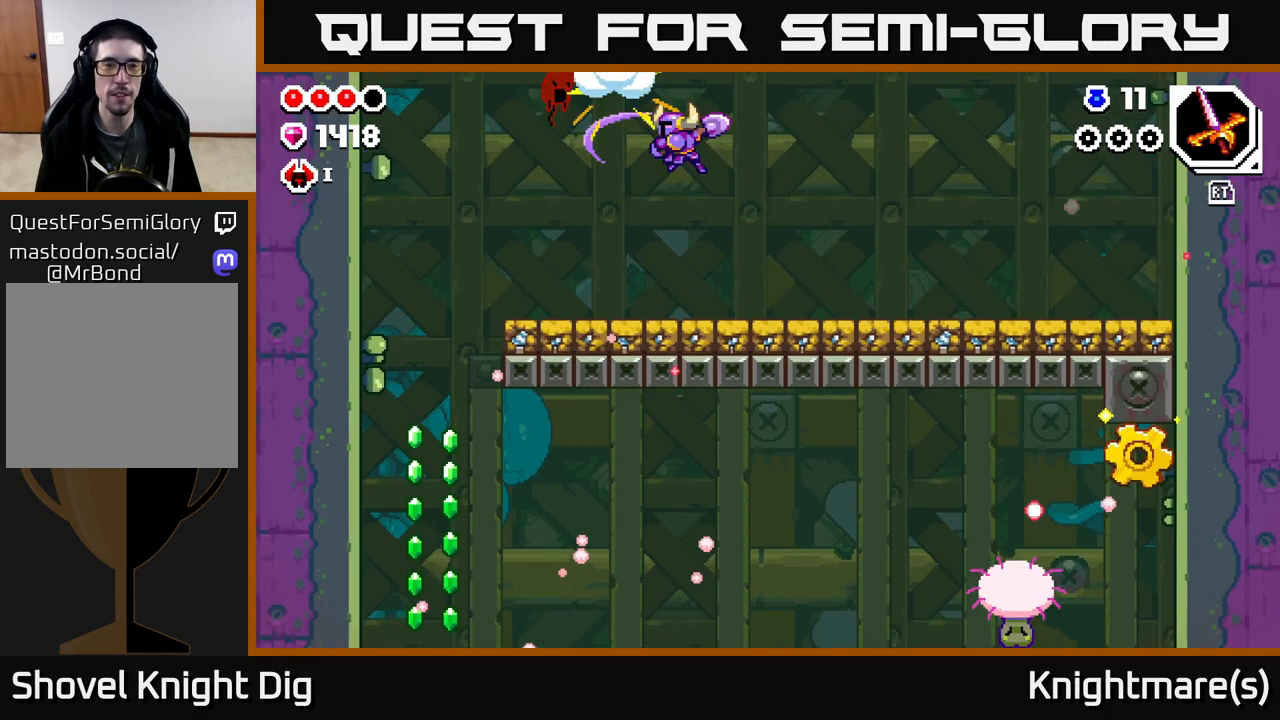
{"buttons": [], "left_stick": "right", "right_stick": "center", "events": [[450, "left_stick", "right"]]}
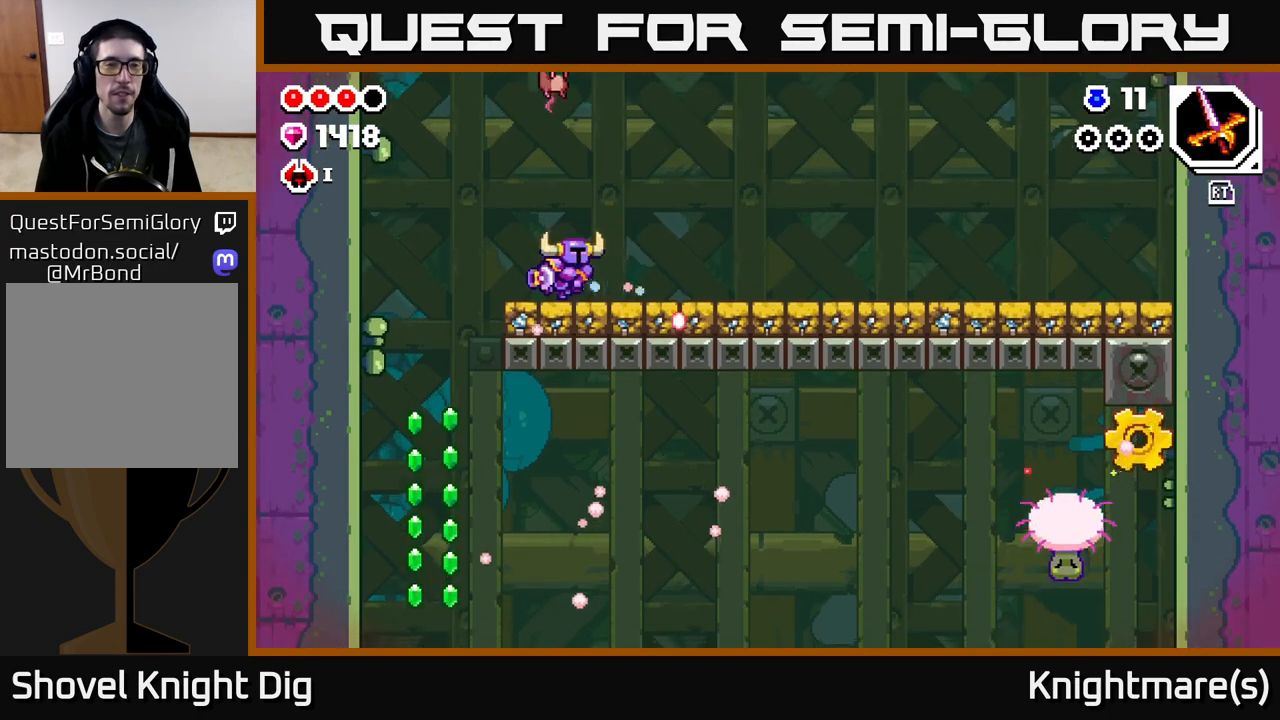
{"buttons": [], "left_stick": "right", "right_stick": "center", "events": []}
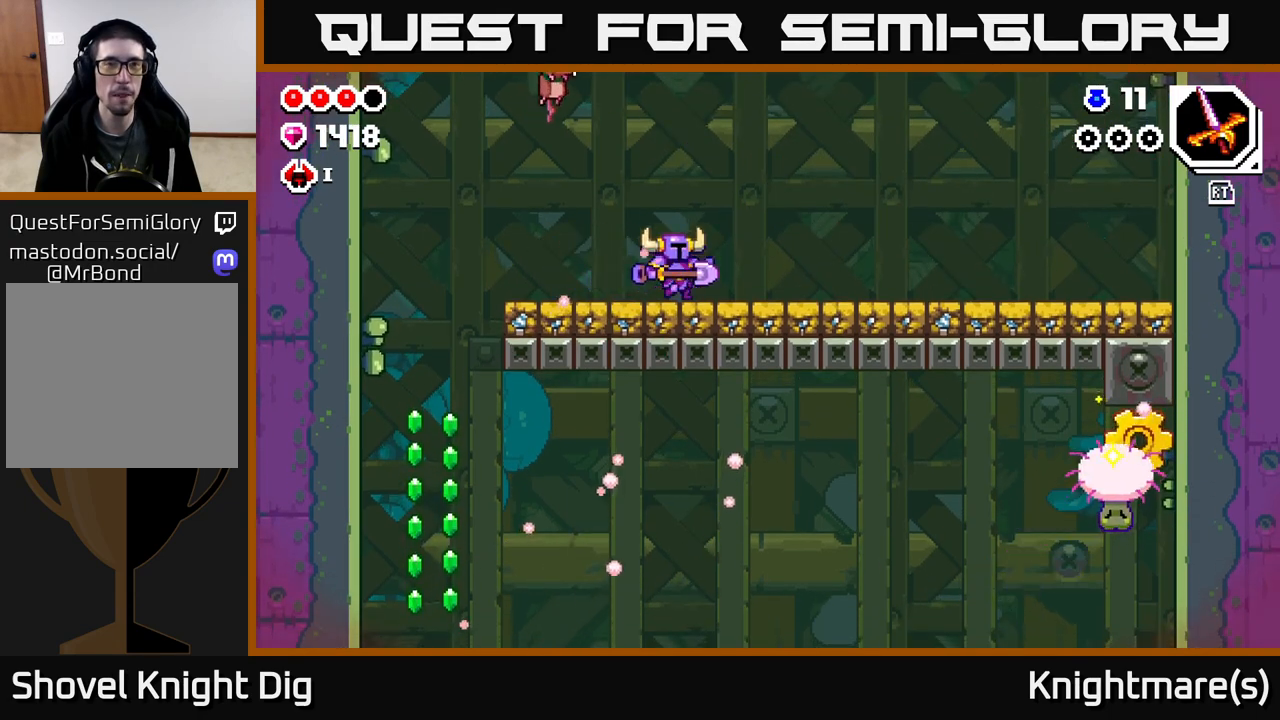
{"buttons": [], "left_stick": "left", "right_stick": "center", "events": [[33, "left_stick", "up-left"], [67, "A", "down"], [133, "X", "down"], [133, "left_stick", "center"], [300, "X", "up"], [367, "left_stick", "left"], [400, "A", "up"]]}
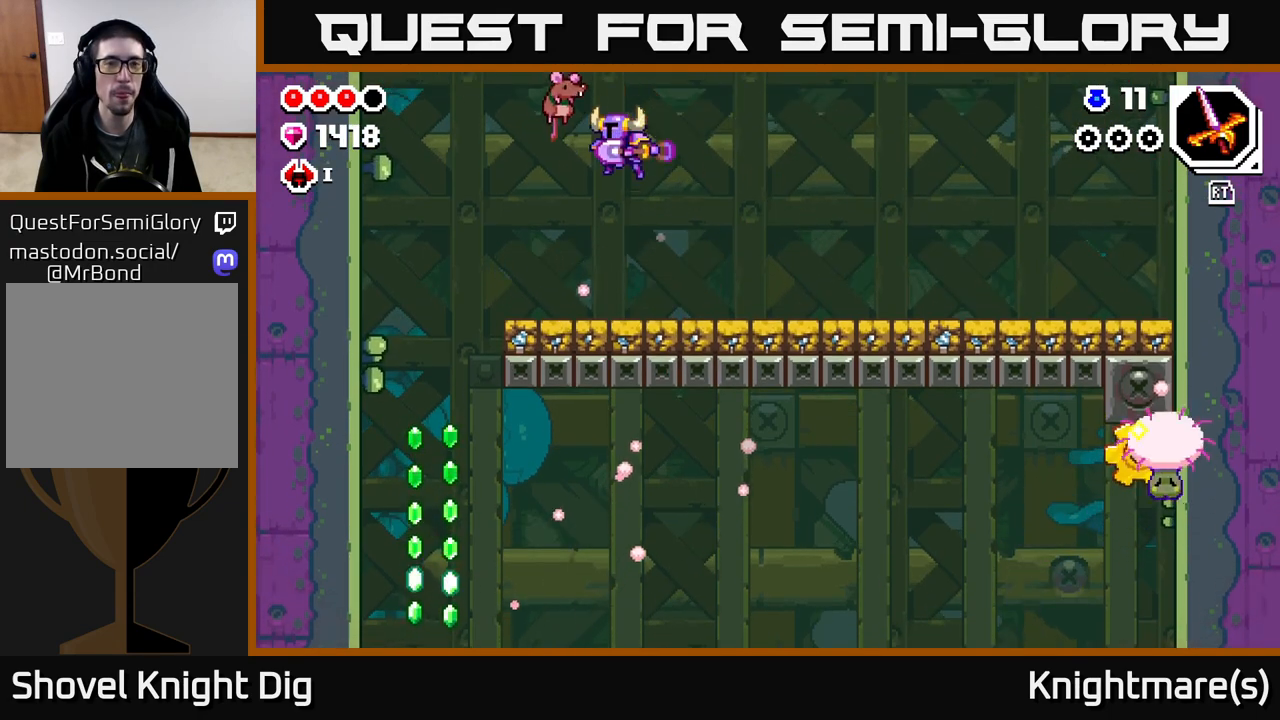
{"buttons": [], "left_stick": "right", "right_stick": "center", "events": [[50, "X", "down"], [67, "left_stick", "right"], [133, "X", "up"], [183, "left_stick", "center"], [250, "left_stick", "right"]]}
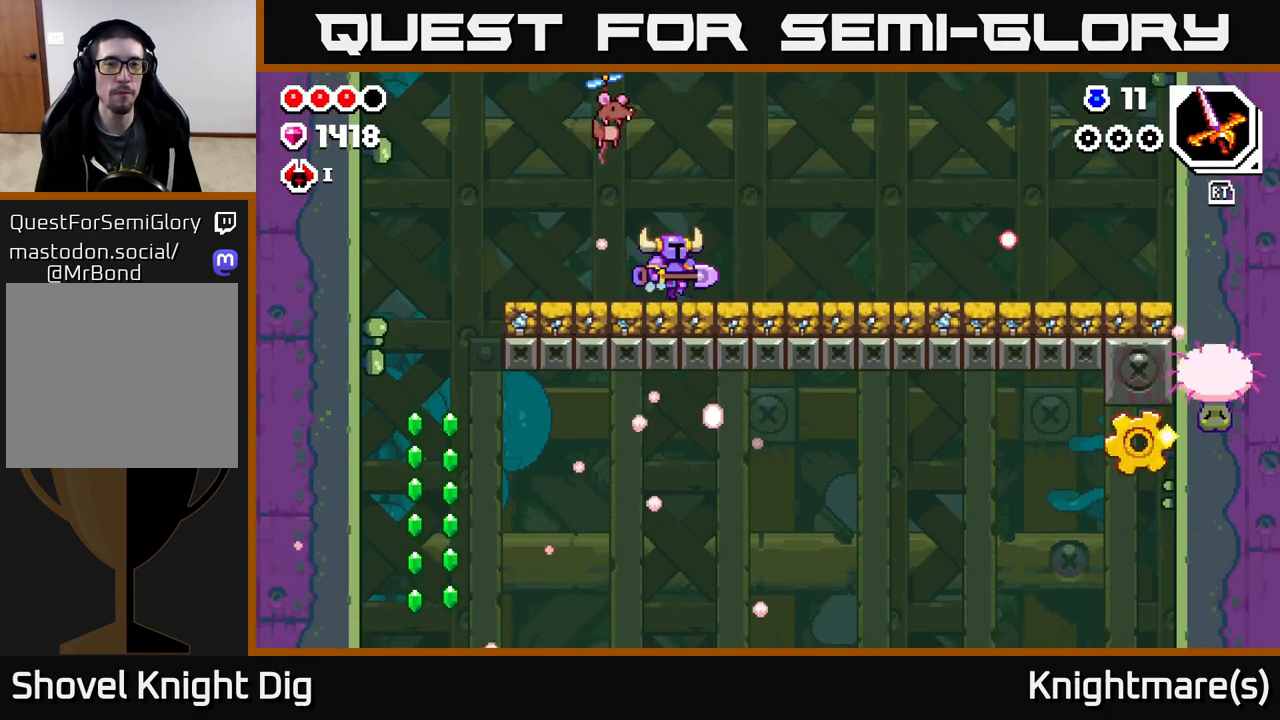
{"buttons": [], "left_stick": "left", "right_stick": "center", "events": [[200, "A", "down"], [200, "left_stick", "left"], [233, "X", "down"], [283, "left_stick", "center"], [317, "X", "up"], [350, "A", "up"], [467, "left_stick", "left"]]}
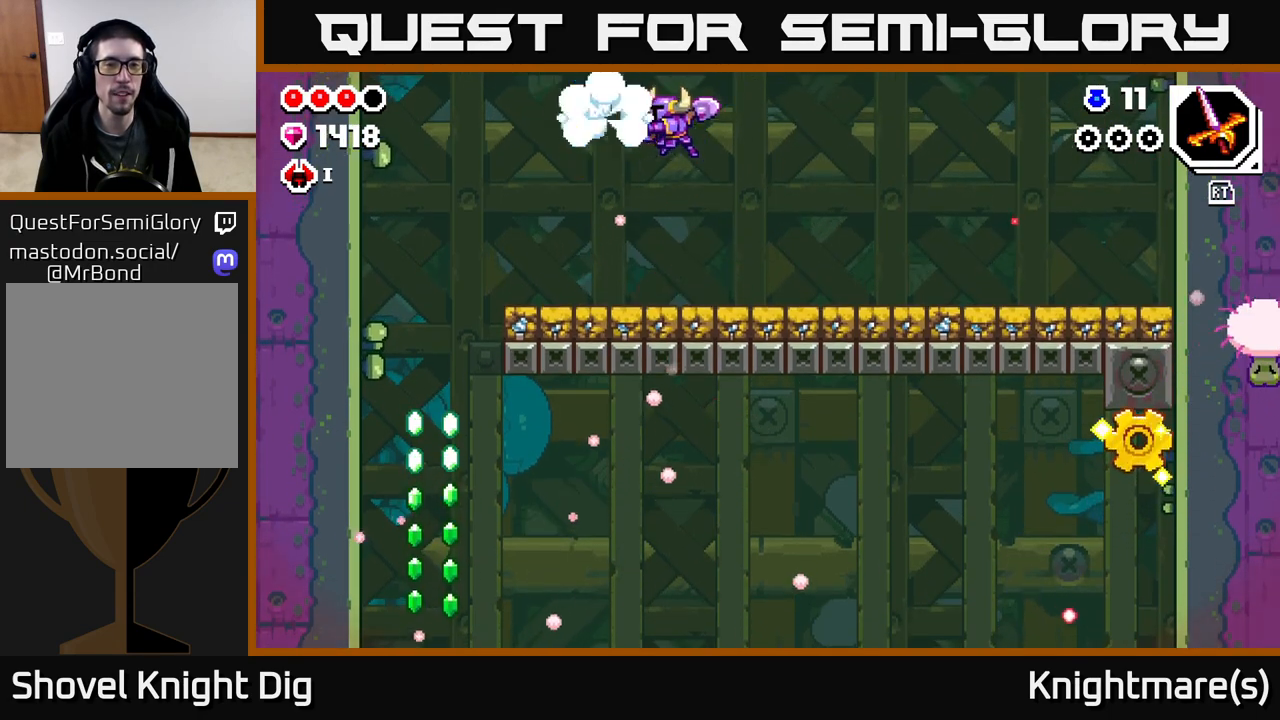
{"buttons": ["A"], "left_stick": "left", "right_stick": "center", "events": [[433, "A", "down"]]}
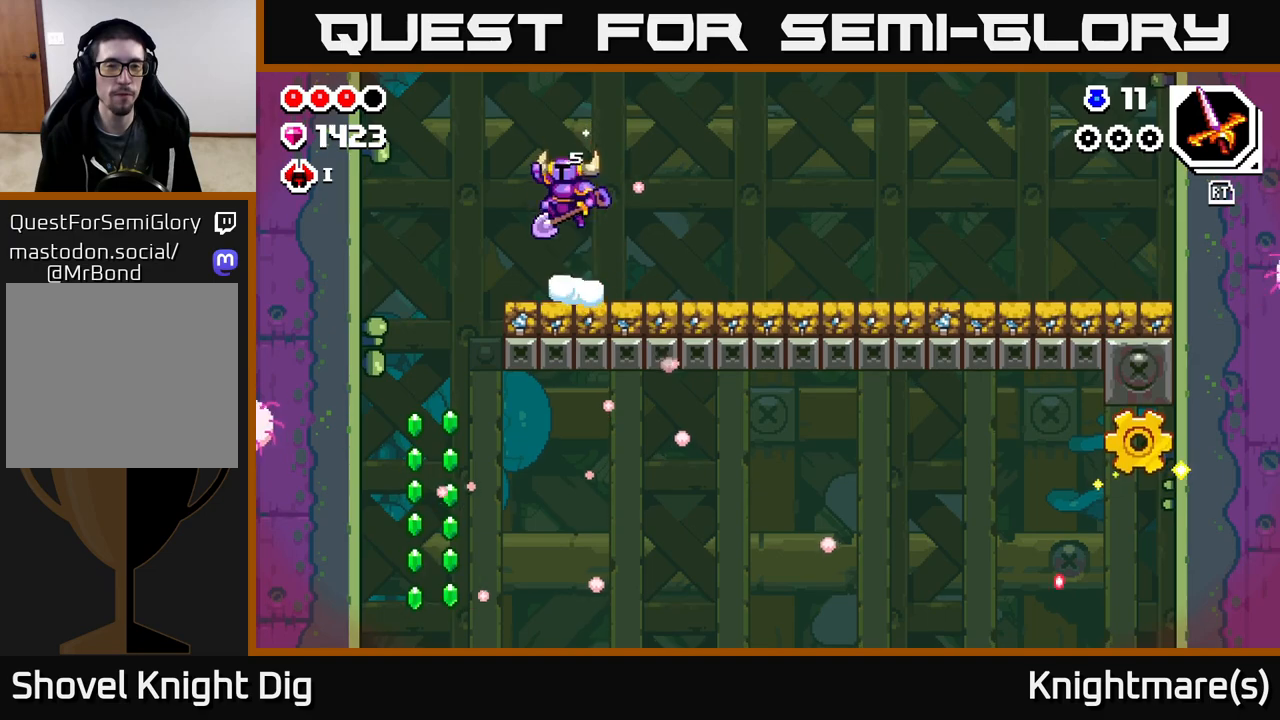
{"buttons": [], "left_stick": "left", "right_stick": "center", "events": [[83, "A", "up"]]}
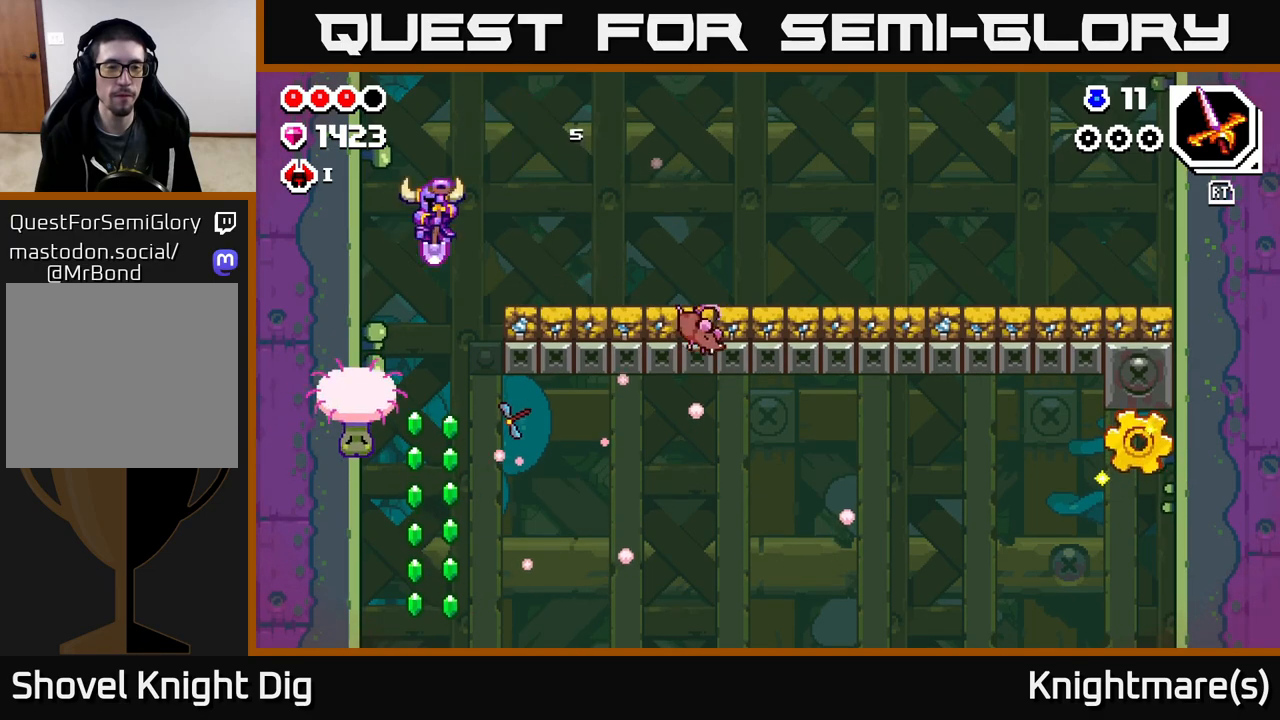
{"buttons": [], "left_stick": "center", "right_stick": "center", "events": [[33, "left_stick", "down-left"], [267, "left_stick", "down-right"], [400, "left_stick", "center"]]}
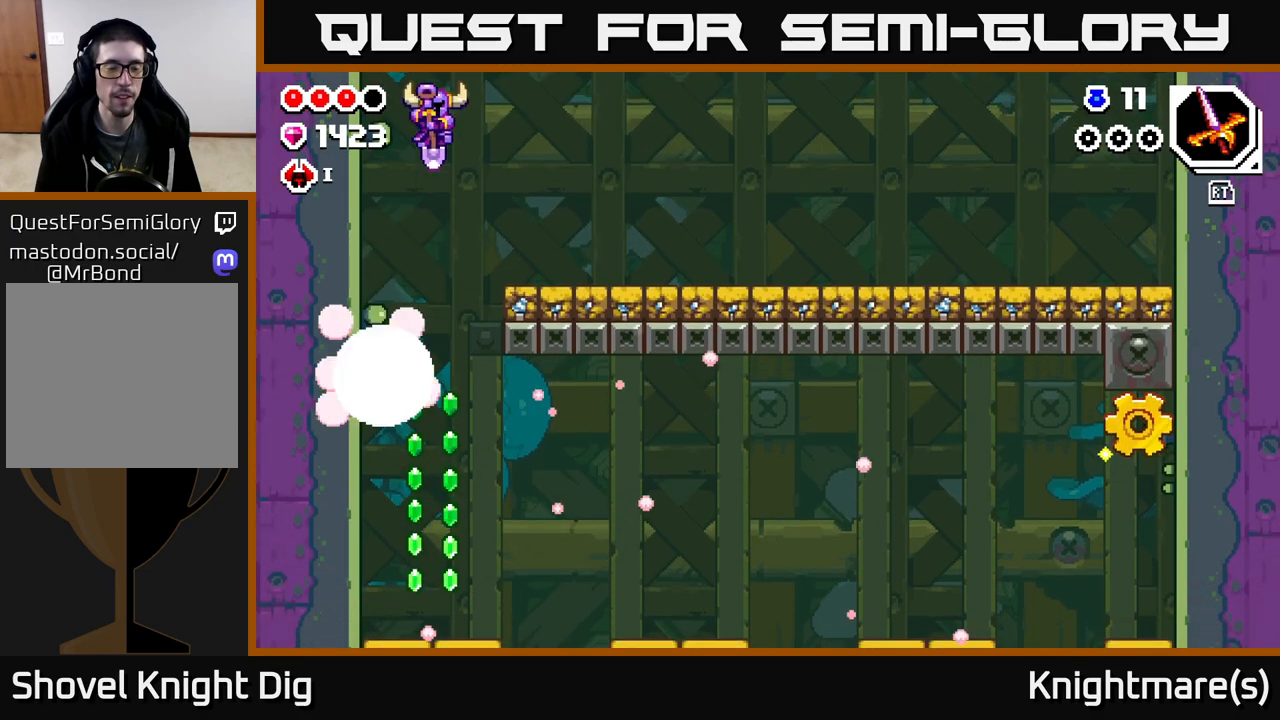
{"buttons": [], "left_stick": "down", "right_stick": "center", "events": [[83, "left_stick", "down"]]}
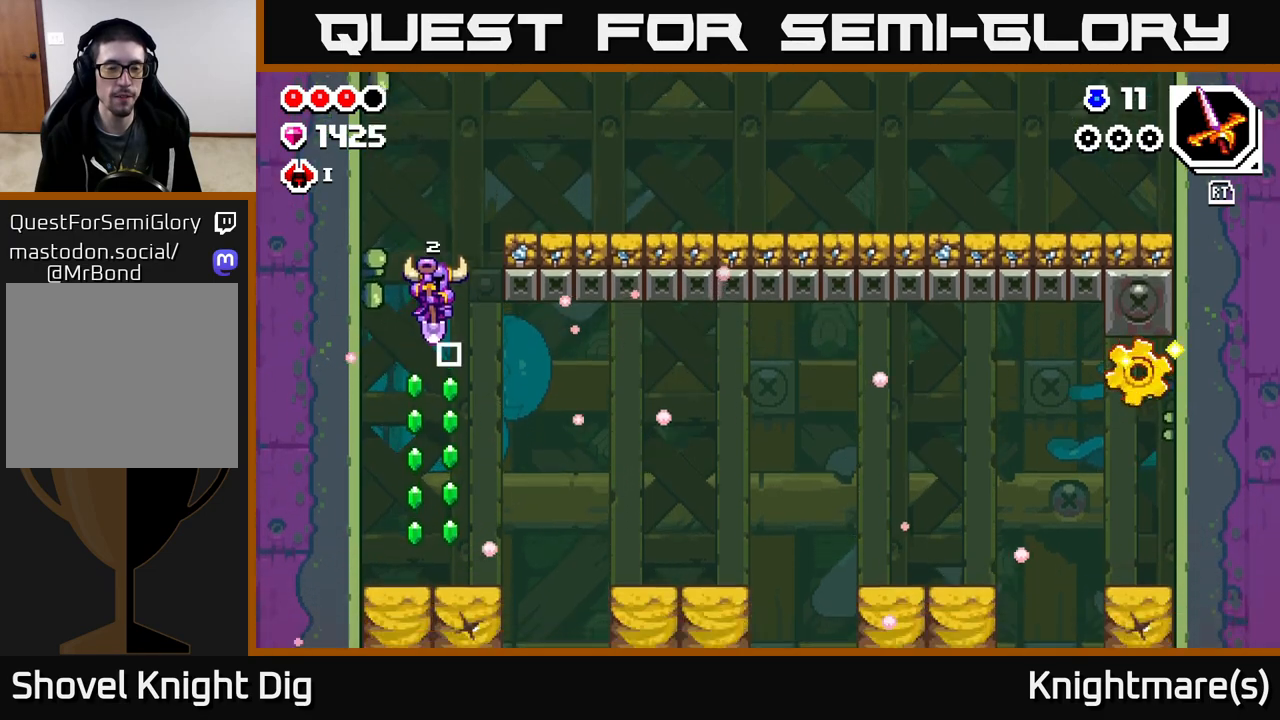
{"buttons": [], "left_stick": "right", "right_stick": "center", "events": [[317, "left_stick", "right"]]}
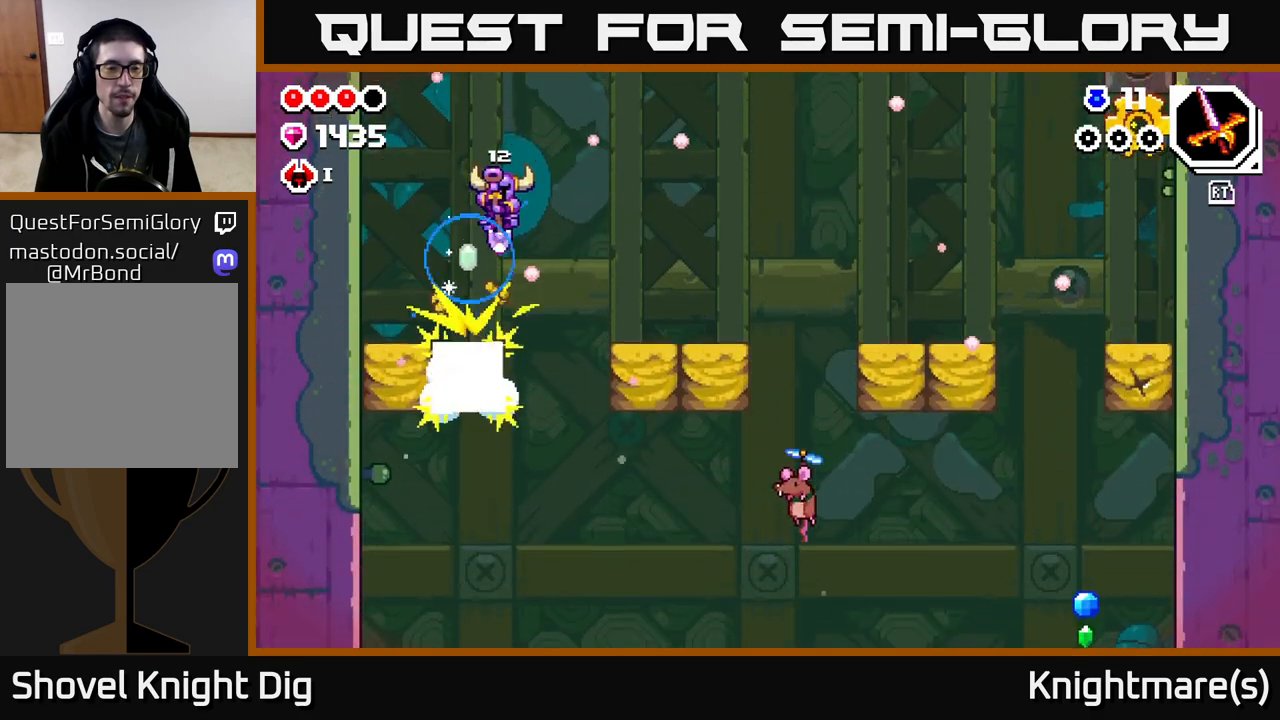
{"buttons": [], "left_stick": "right", "right_stick": "center", "events": []}
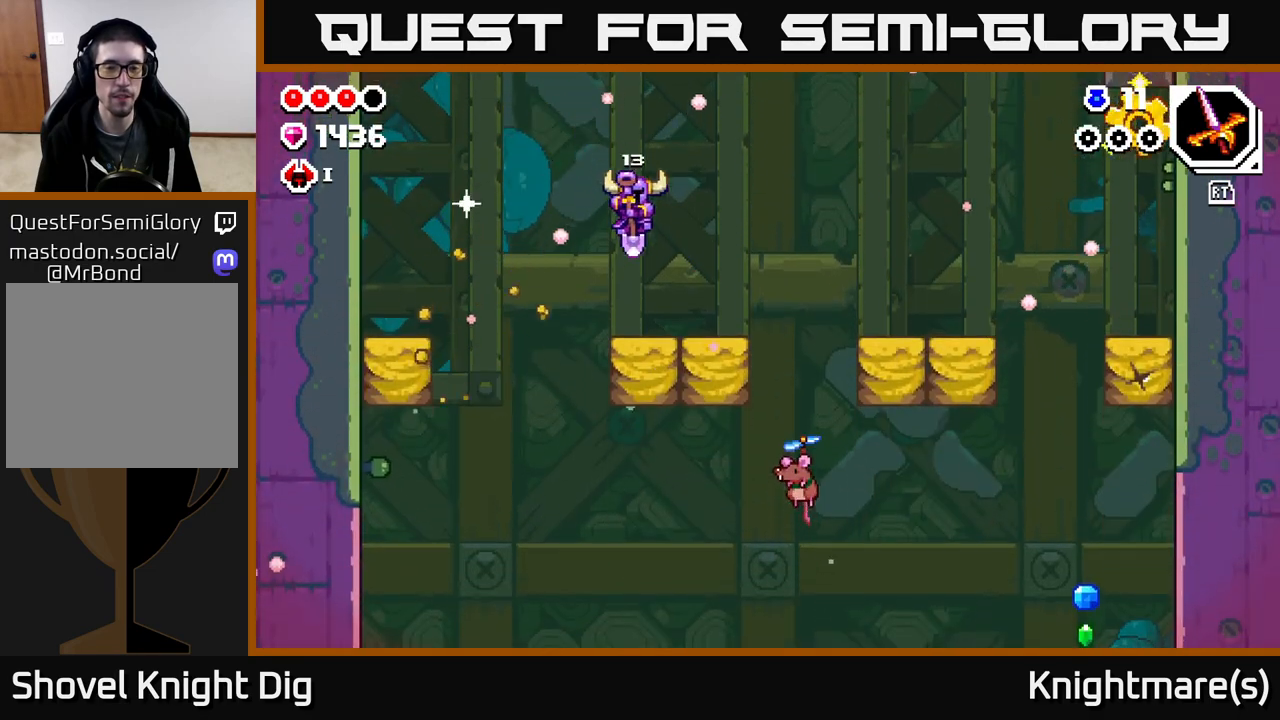
{"buttons": [], "left_stick": "right", "right_stick": "center", "events": []}
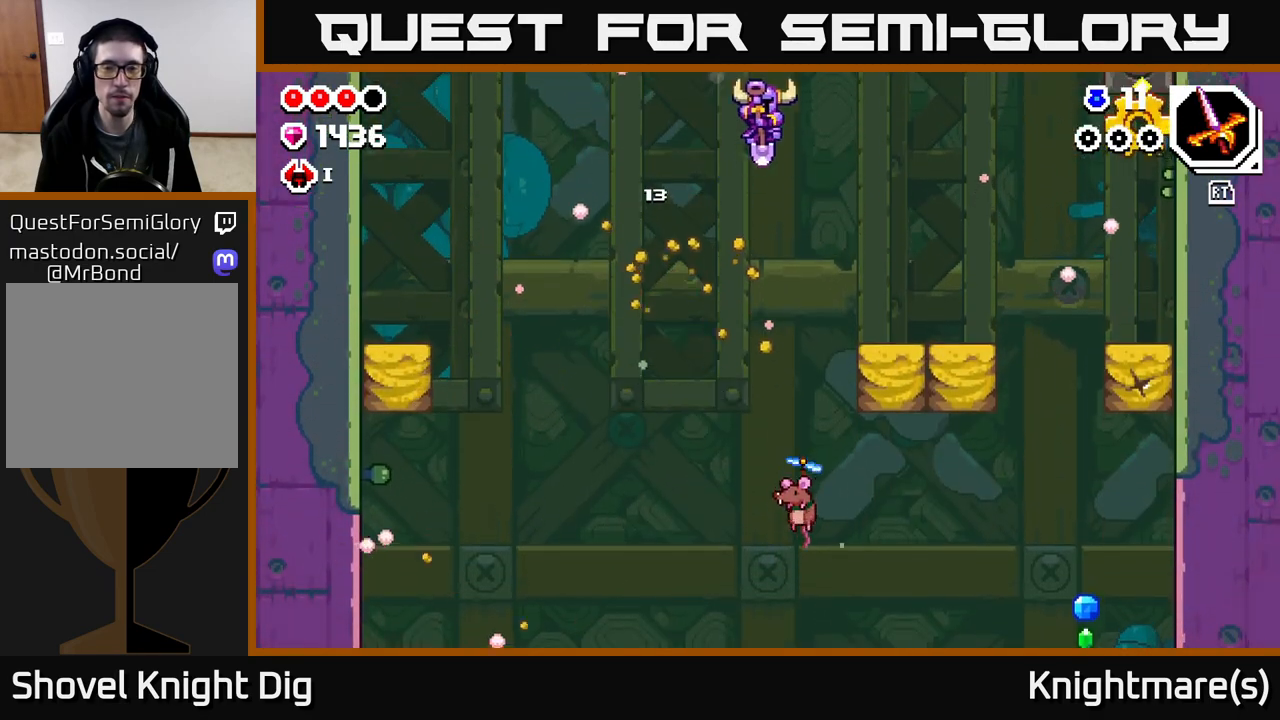
{"buttons": [], "left_stick": "right", "right_stick": "center", "events": []}
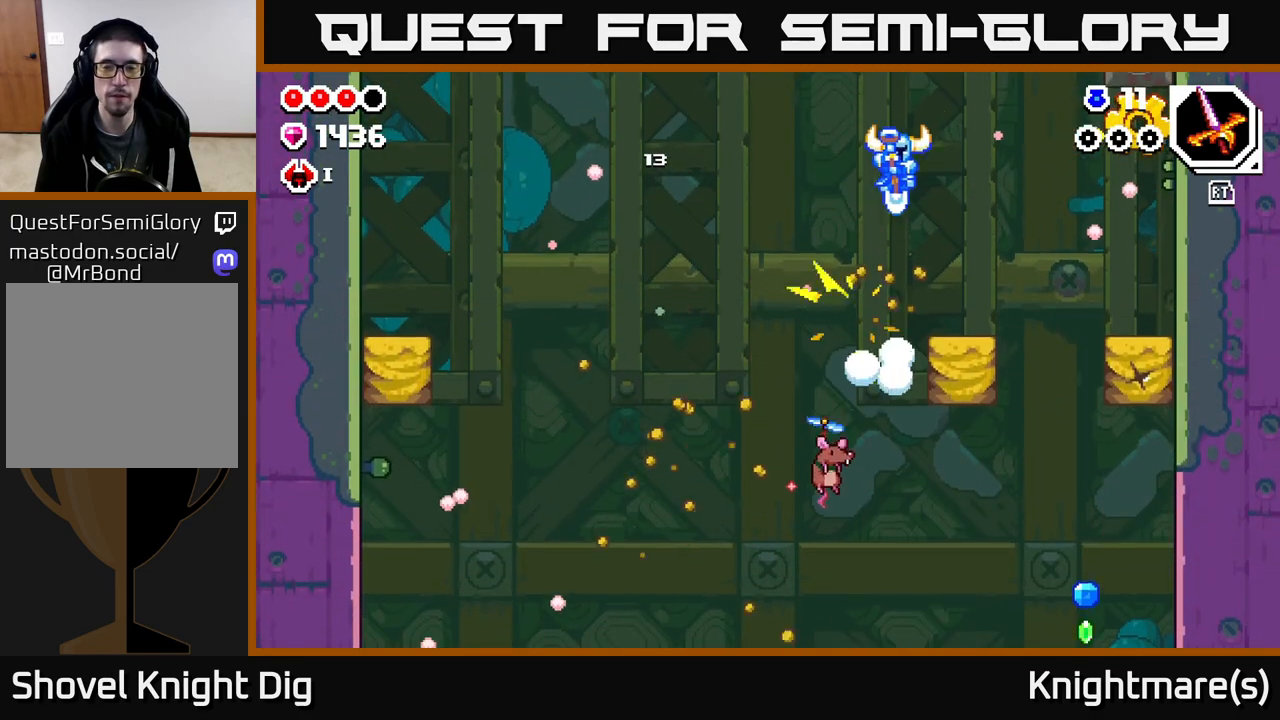
{"buttons": [], "left_stick": "right", "right_stick": "center", "events": [[150, "left_stick", "center"], [333, "left_stick", "right"]]}
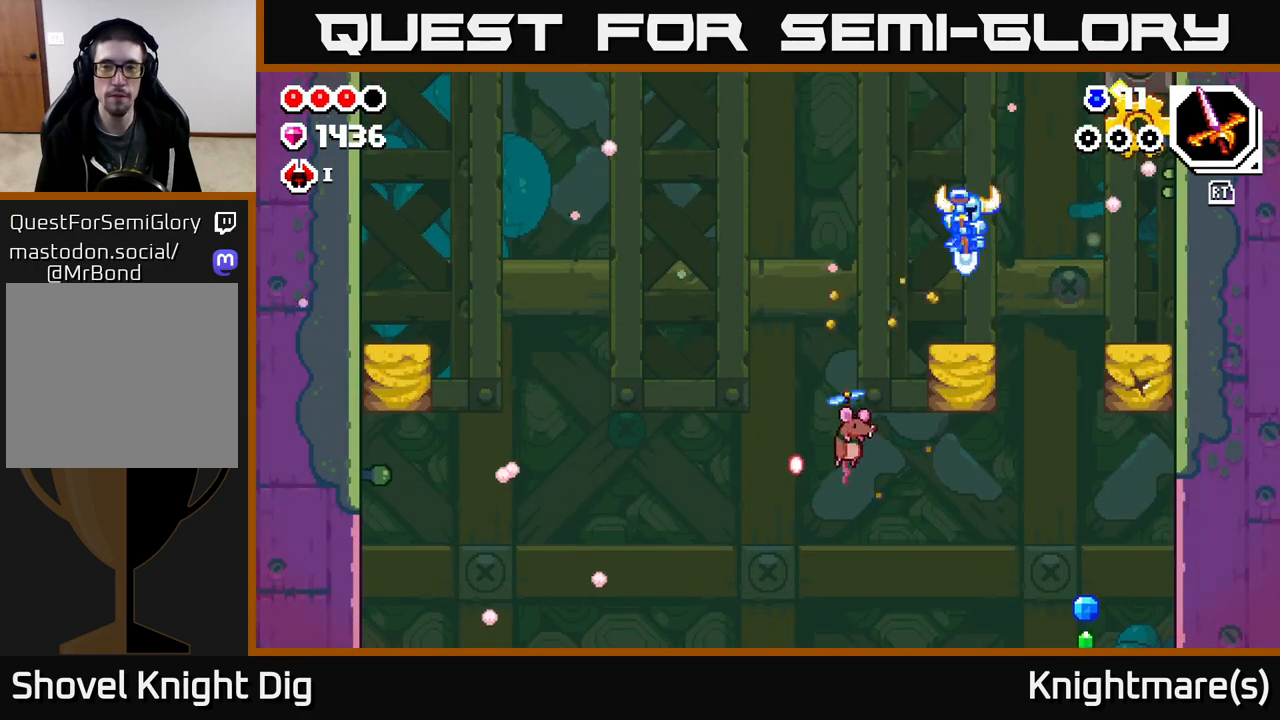
{"buttons": [], "left_stick": "right", "right_stick": "center", "events": []}
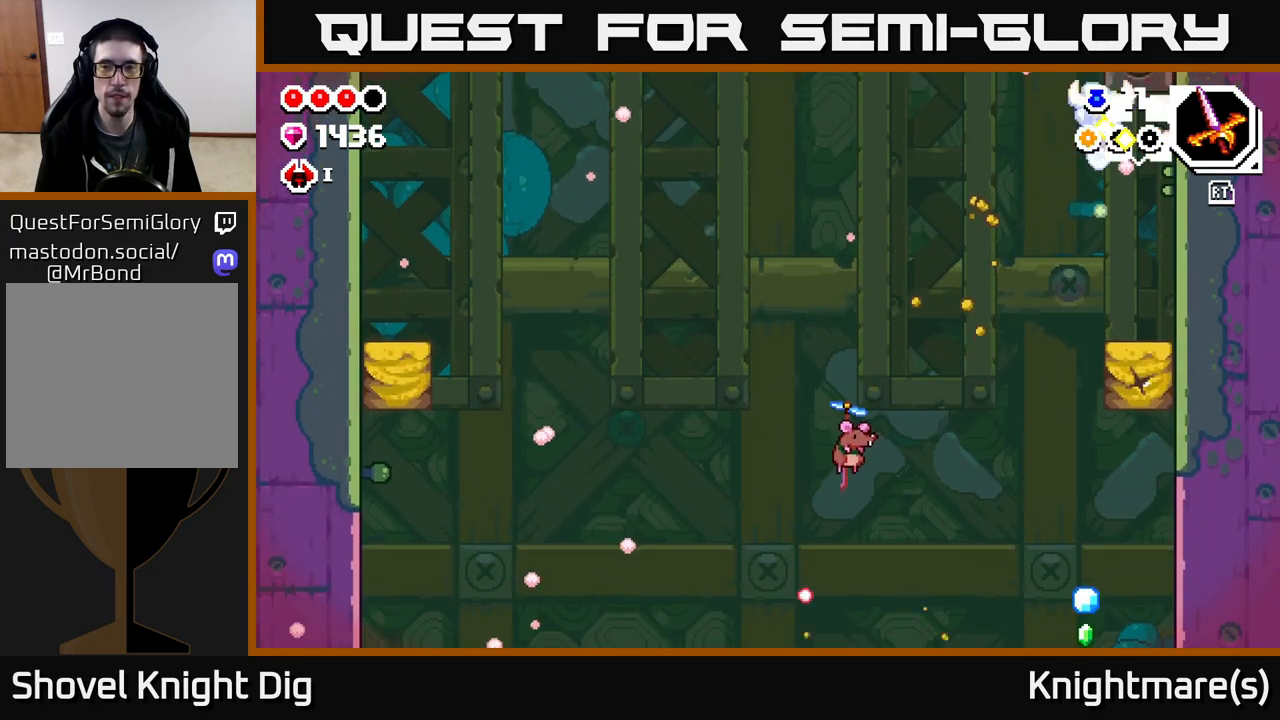
{"buttons": [], "left_stick": "down-left", "right_stick": "center", "events": [[250, "left_stick", "down"], [483, "left_stick", "down-left"]]}
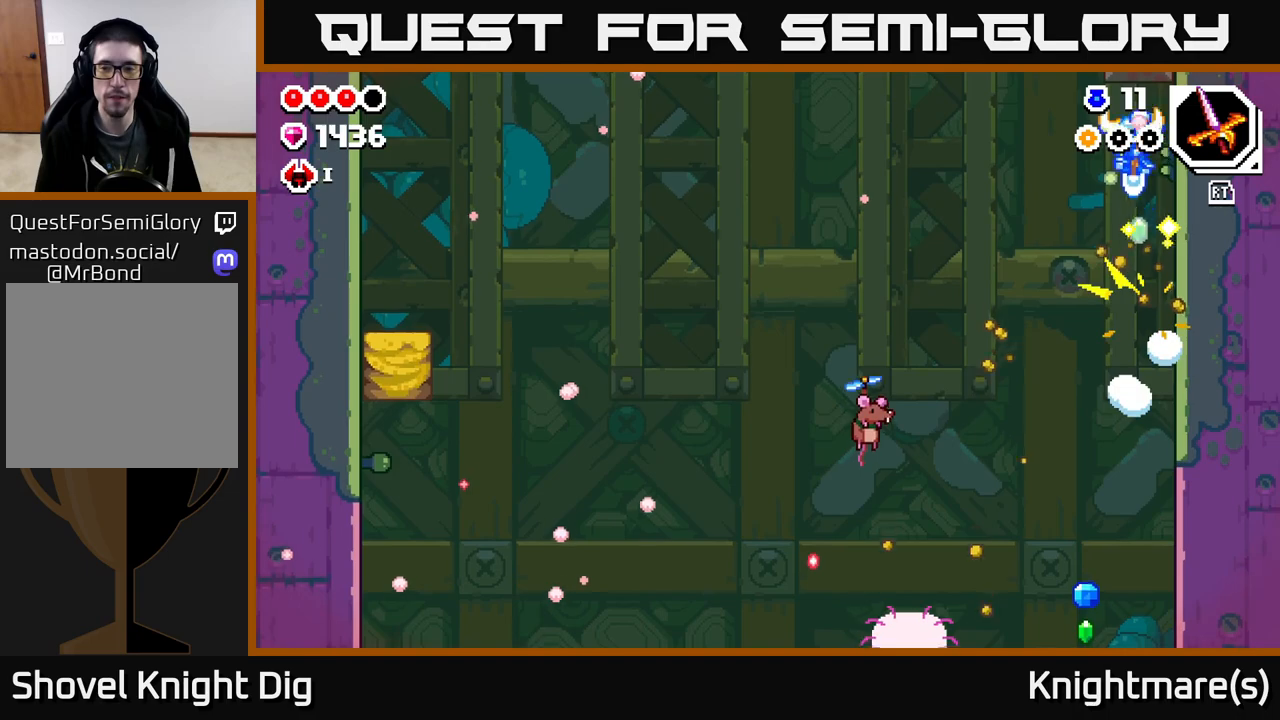
{"buttons": [], "left_stick": "center", "right_stick": "center", "events": [[17, "left_stick", "left"], [283, "left_stick", "center"]]}
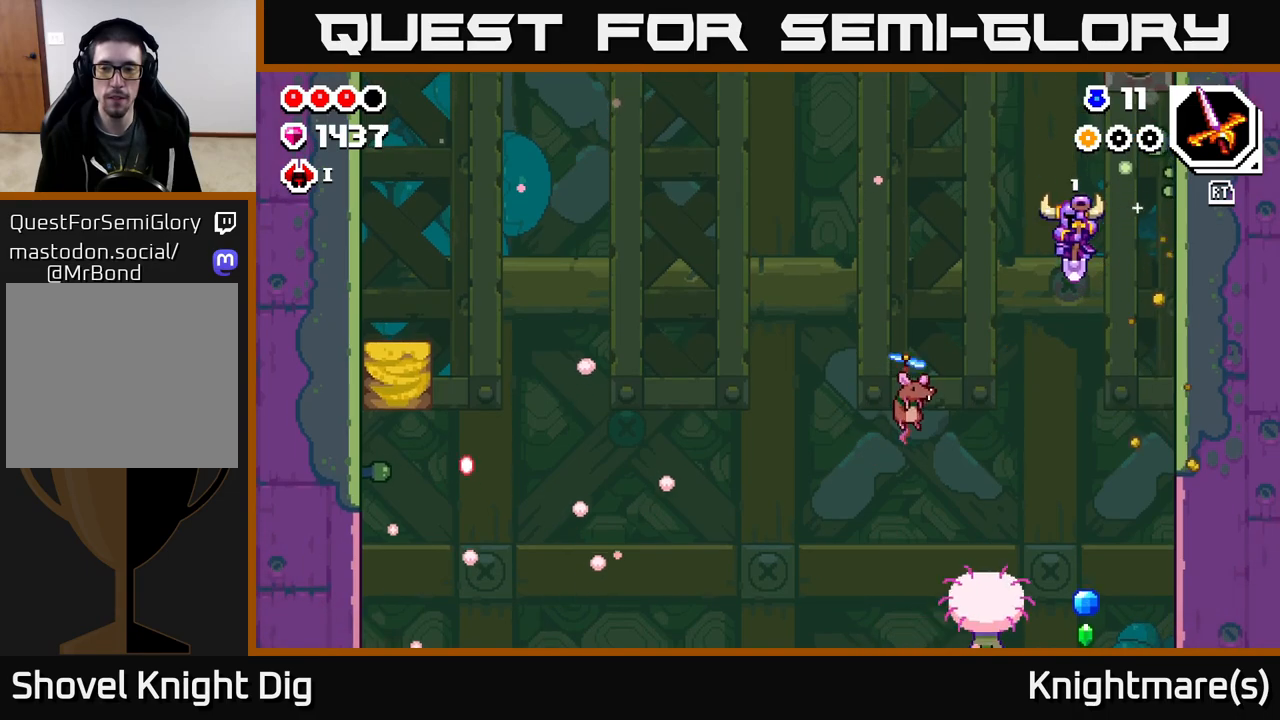
{"buttons": [], "left_stick": "right", "right_stick": "center", "events": [[33, "left_stick", "left"], [133, "X", "down"], [183, "left_stick", "center"], [217, "X", "up"], [233, "left_stick", "right"]]}
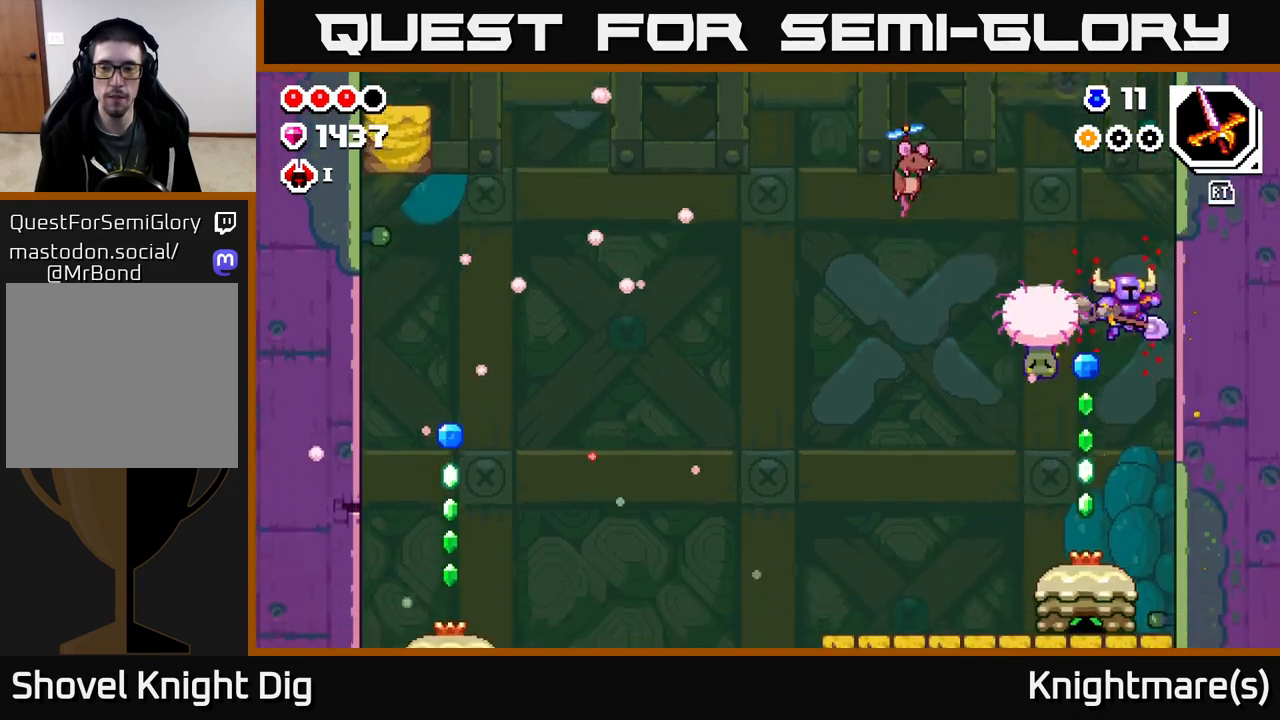
{"buttons": [], "left_stick": "down-left", "right_stick": "center", "events": [[167, "left_stick", "left"], [367, "left_stick", "down-left"]]}